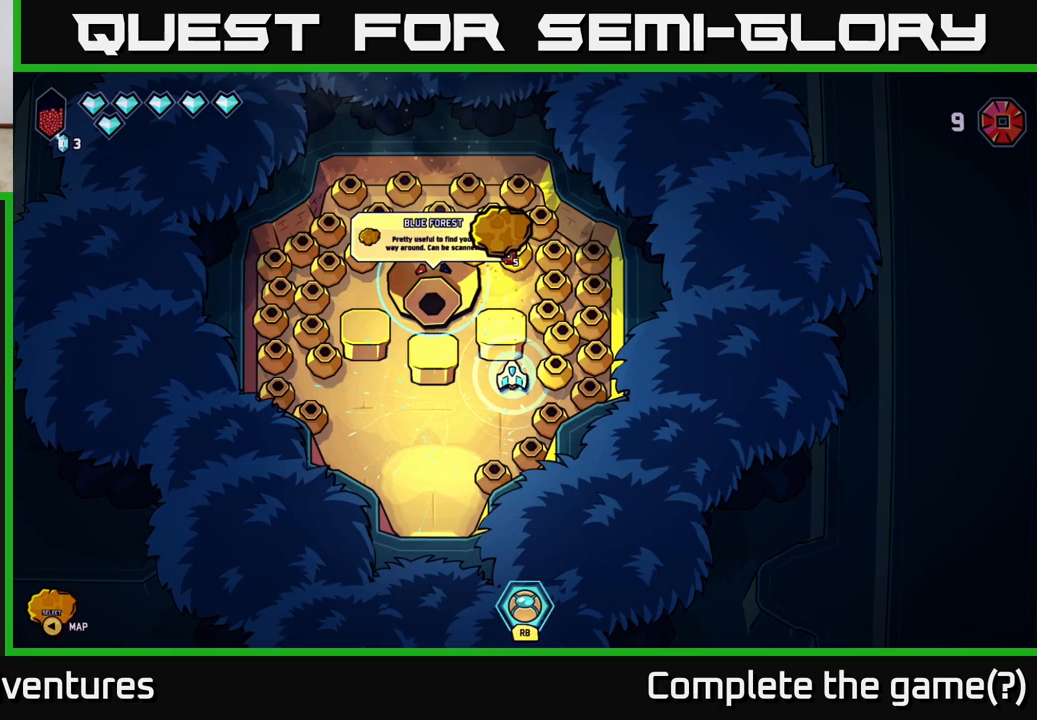
Gameplay with a controller (Xbox layout); each line is a JSON object with the inputs held at the frame after it. "events" lists button and stick changes between this image and that frame as [ms after this image, input, new state], when the widget could be followed in between.
{"buttons": [], "left_stick": "center", "right_stick": "center", "events": []}
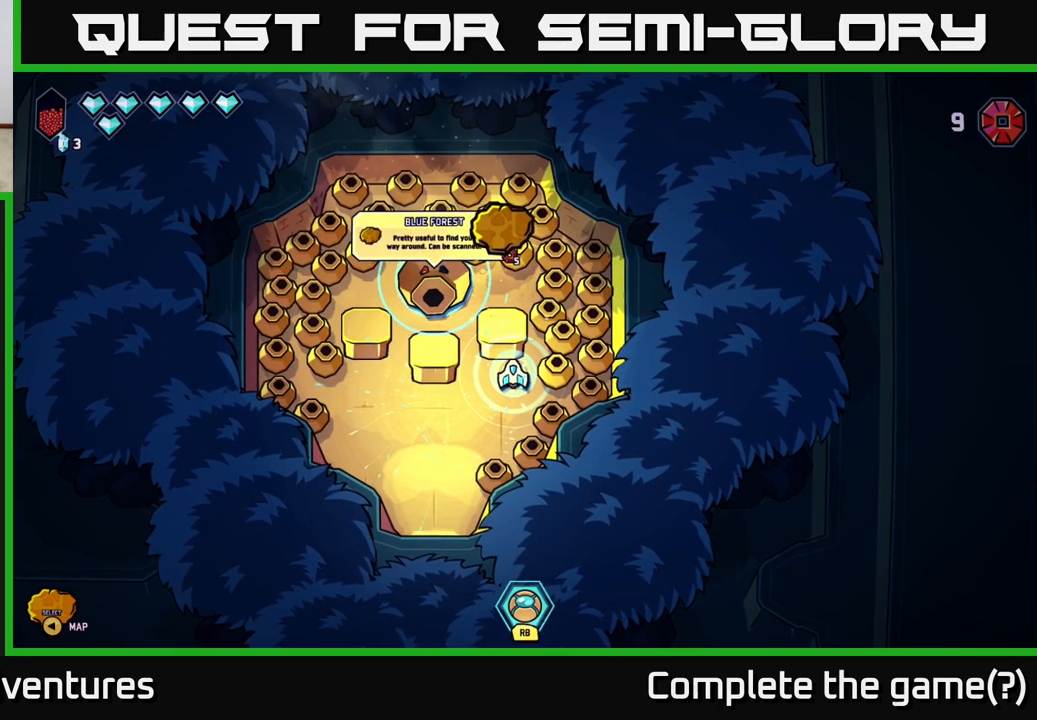
{"buttons": [], "left_stick": "center", "right_stick": "center", "events": []}
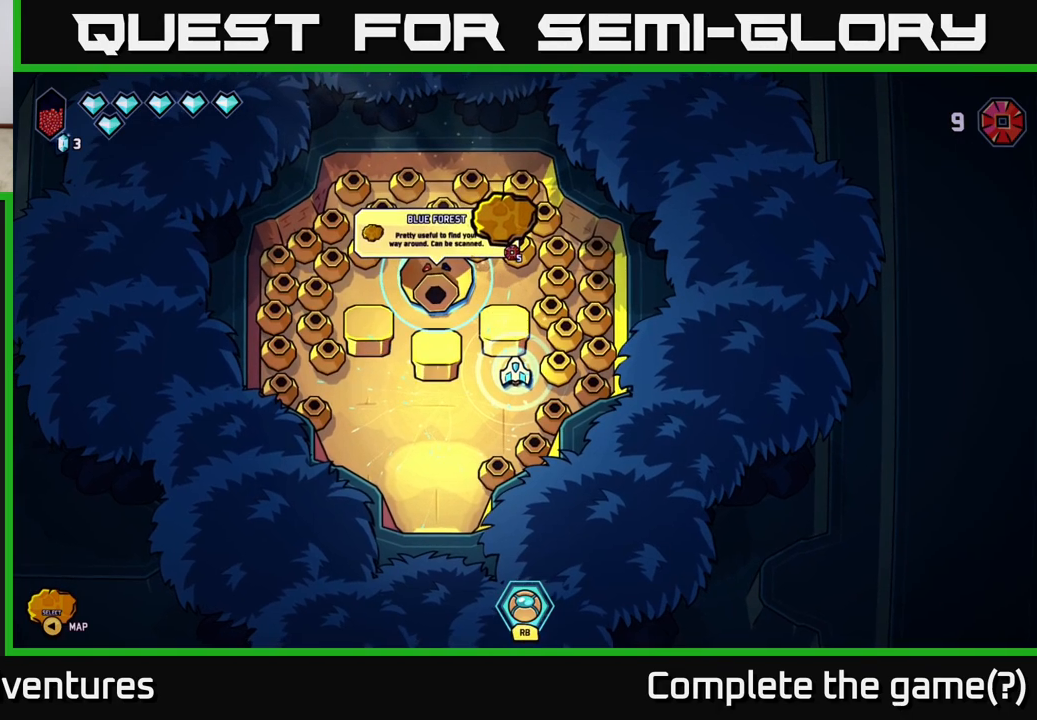
{"buttons": [], "left_stick": "center", "right_stick": "center", "events": []}
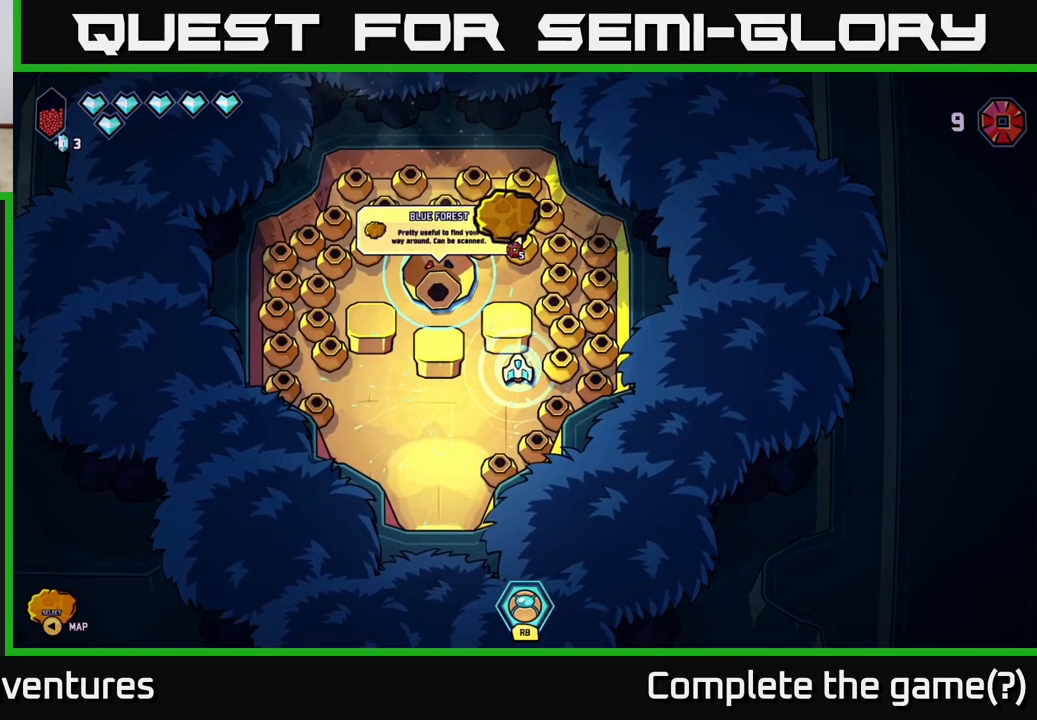
{"buttons": [], "left_stick": "left", "right_stick": "center", "events": [[17, "left_stick", "down-left"], [450, "left_stick", "left"]]}
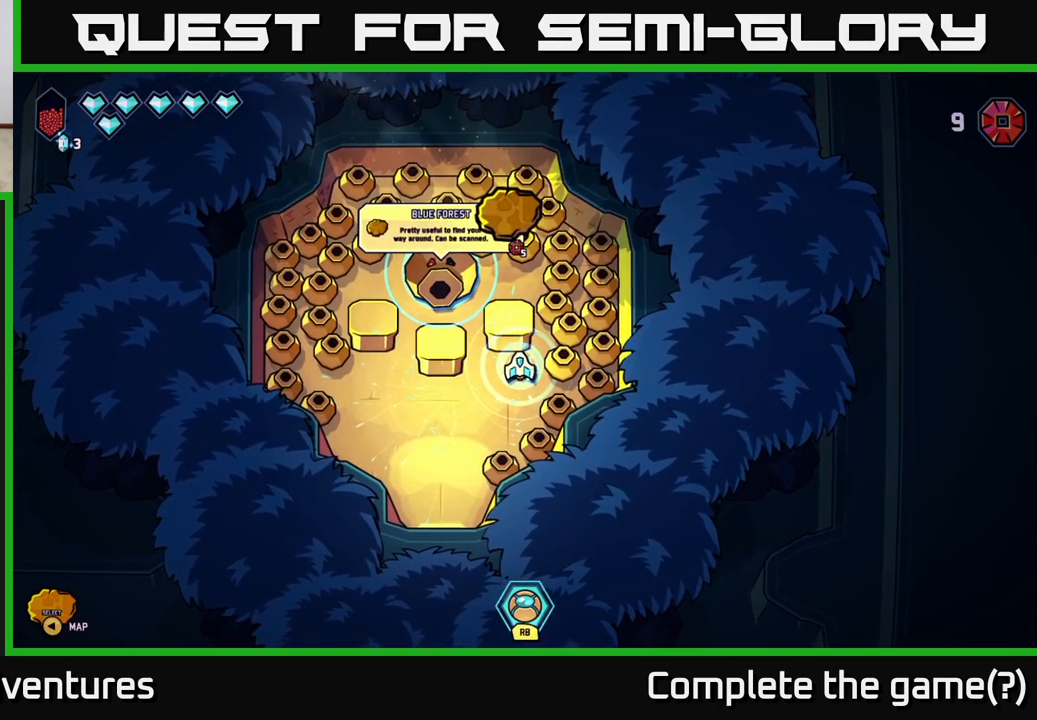
{"buttons": [], "left_stick": "center", "right_stick": "center", "events": [[50, "left_stick", "up-left"], [333, "left_stick", "center"]]}
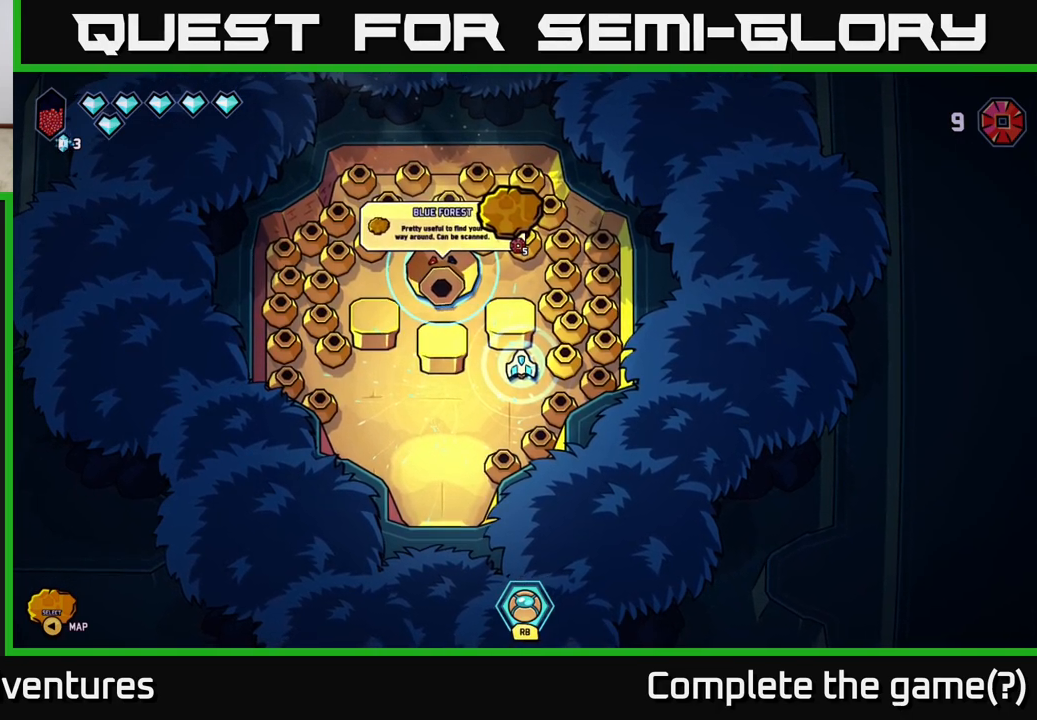
{"buttons": [], "left_stick": "center", "right_stick": "center", "events": [[67, "left_stick", "down-left"], [350, "left_stick", "center"]]}
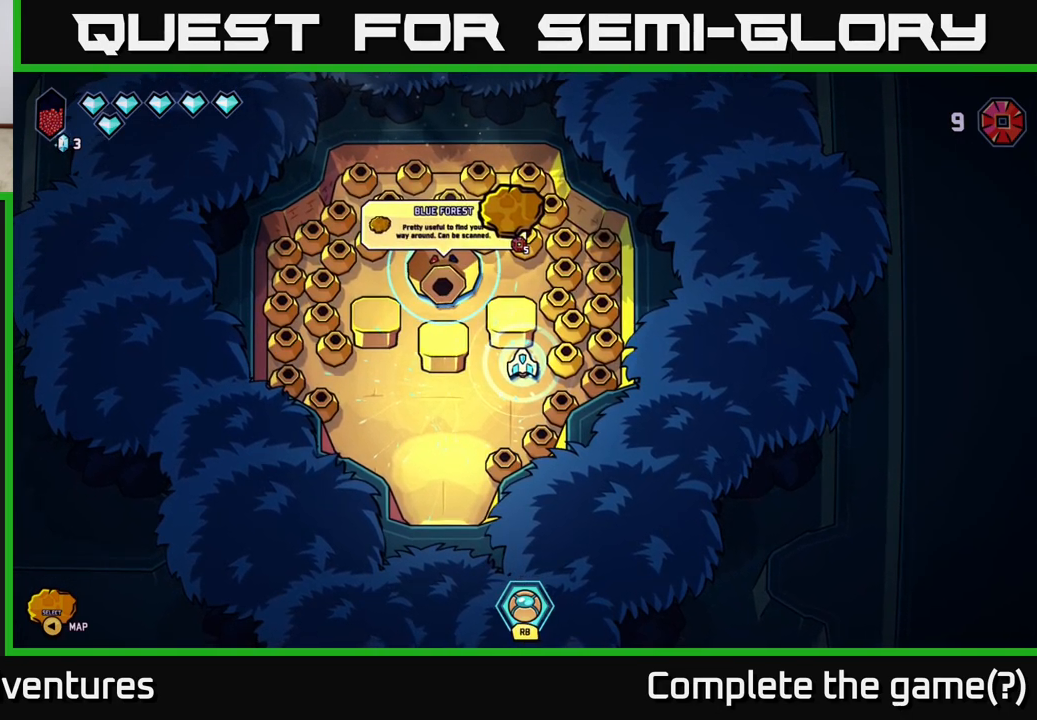
{"buttons": [], "left_stick": "down-left", "right_stick": "center", "events": [[233, "left_stick", "down-left"]]}
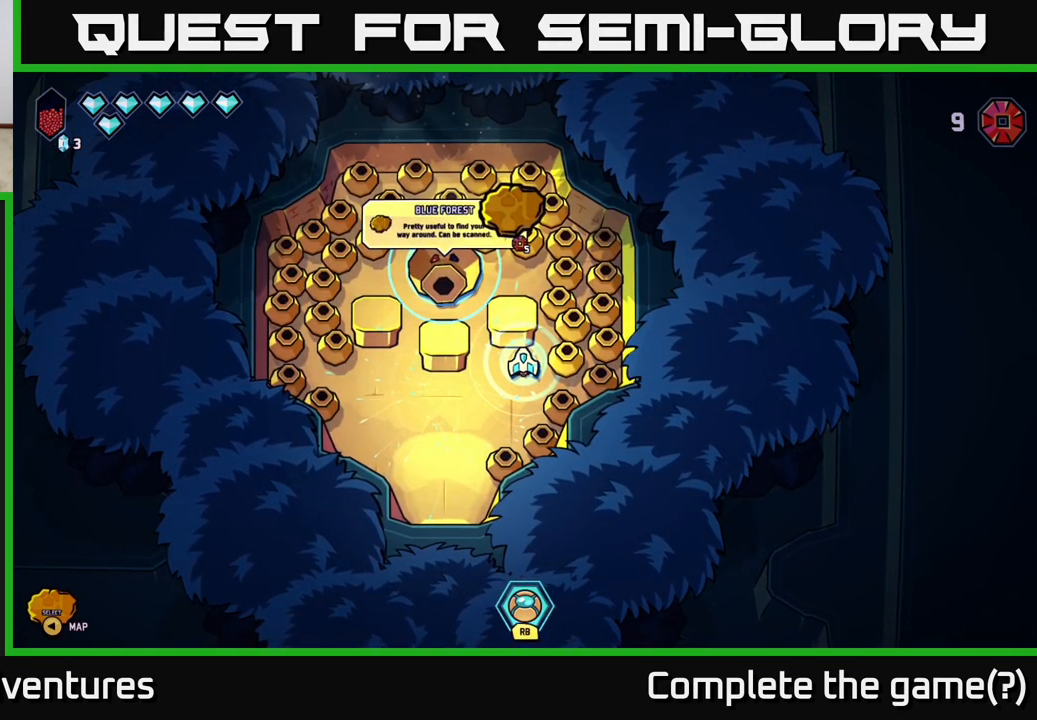
{"buttons": [], "left_stick": "center", "right_stick": "center", "events": [[17, "left_stick", "left"], [133, "left_stick", "up-left"], [250, "left_stick", "center"]]}
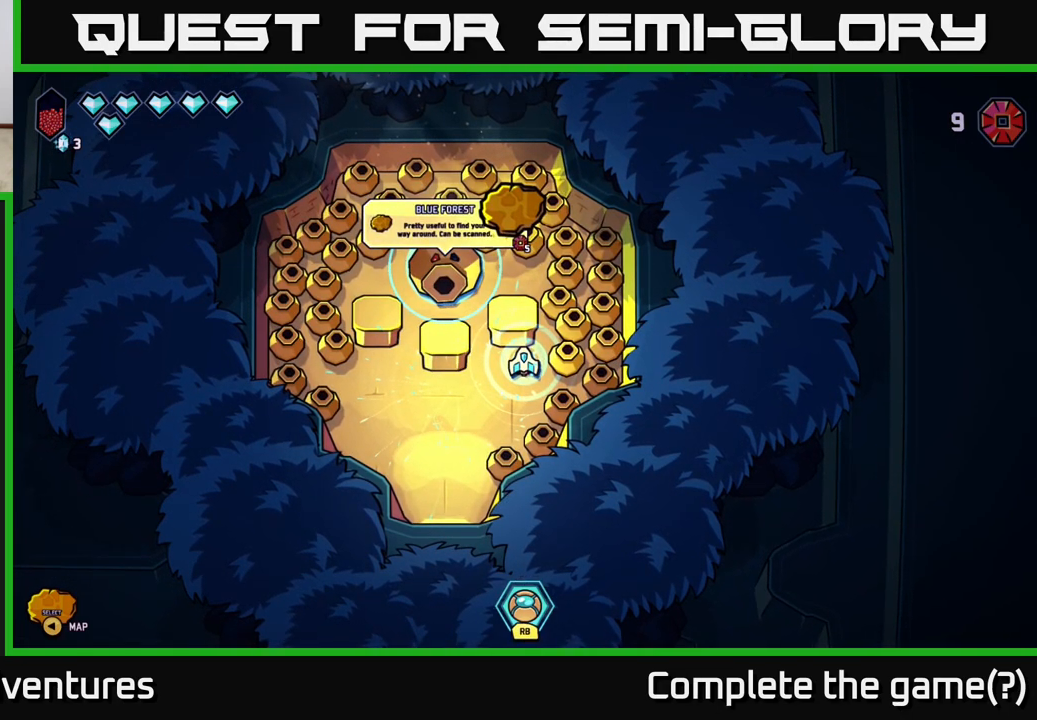
{"buttons": [], "left_stick": "center", "right_stick": "center", "events": []}
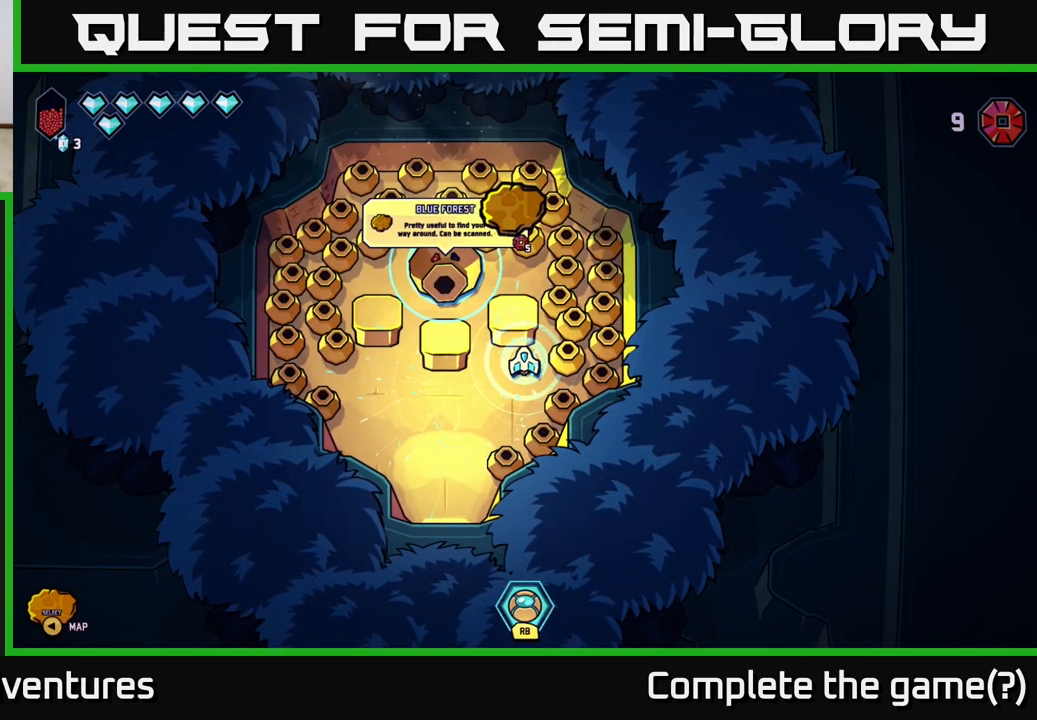
{"buttons": [], "left_stick": "center", "right_stick": "center", "events": [[167, "left_stick", "down-left"], [467, "left_stick", "center"]]}
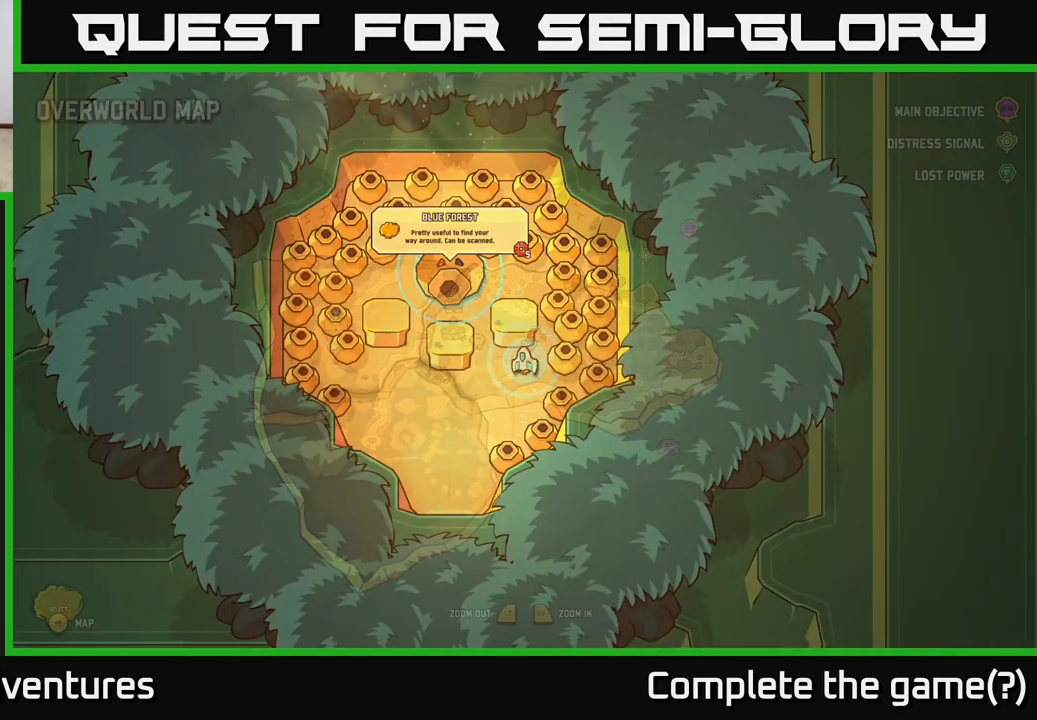
{"buttons": [], "left_stick": "center", "right_stick": "center", "events": []}
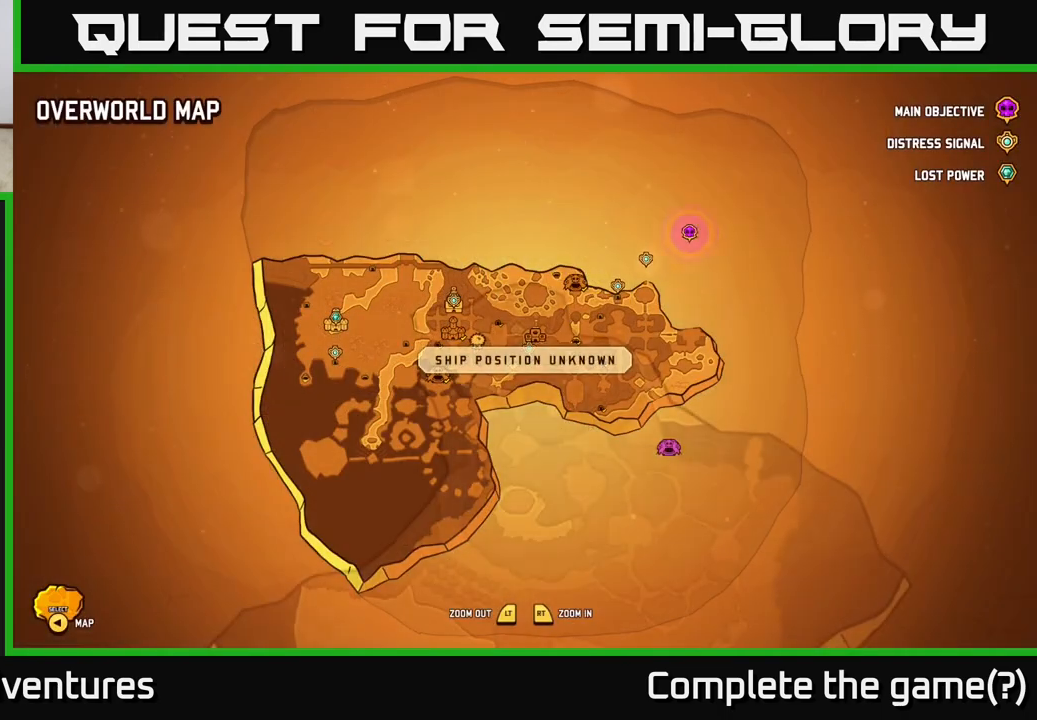
{"buttons": [], "left_stick": "center", "right_stick": "center", "events": []}
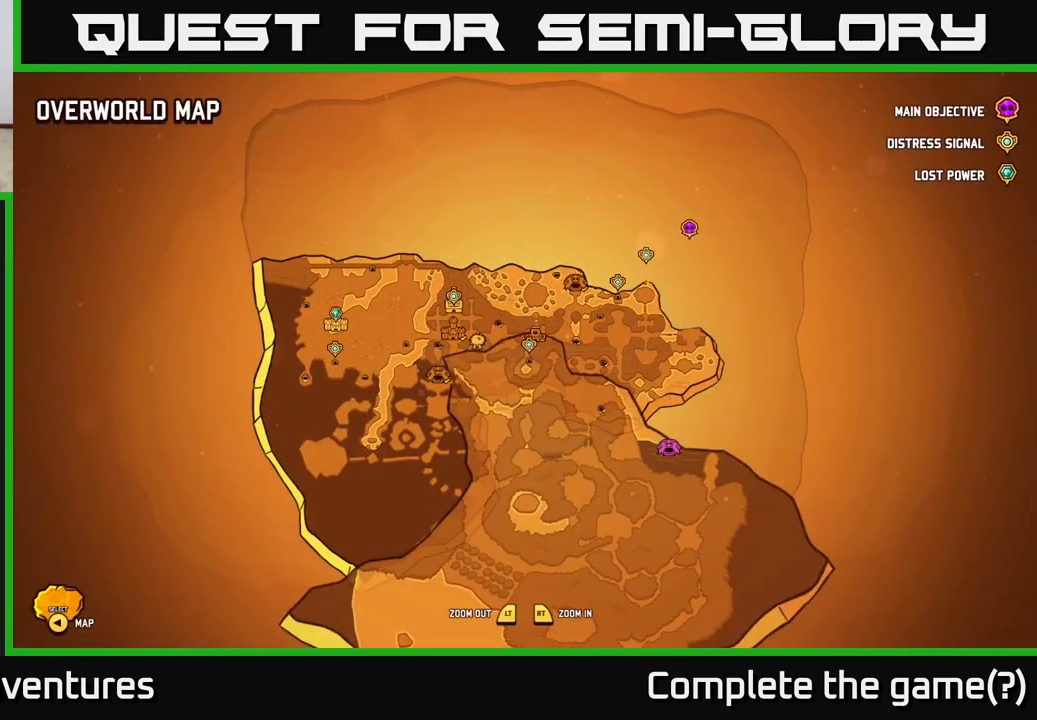
{"buttons": [], "left_stick": "center", "right_stick": "center", "events": []}
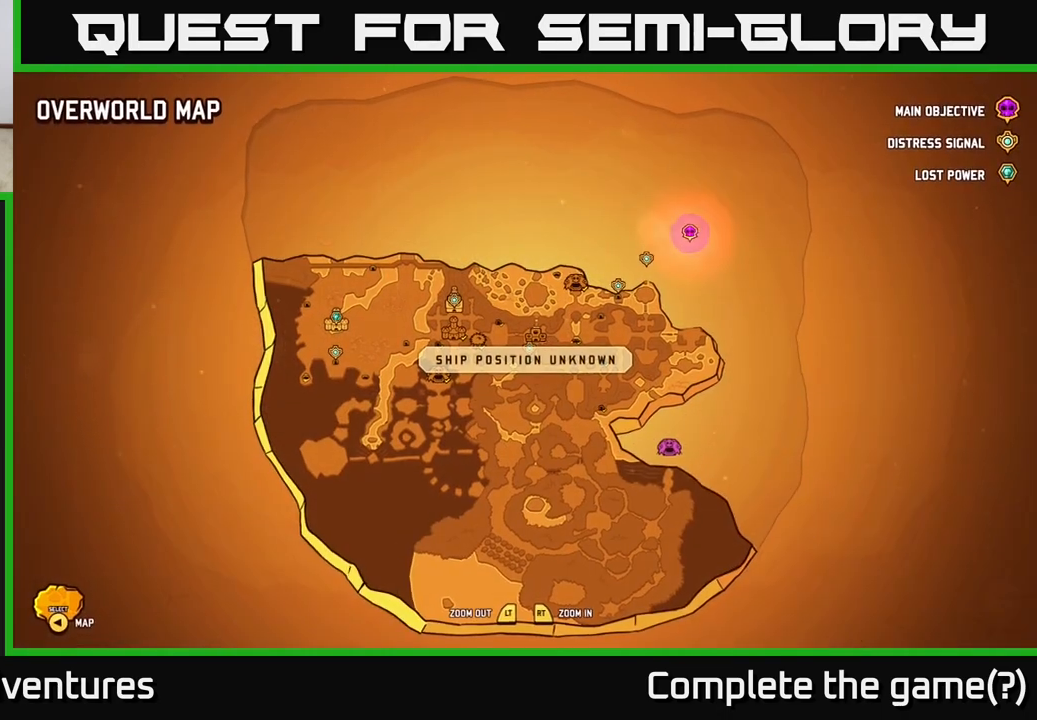
{"buttons": [], "left_stick": "center", "right_stick": "center", "events": []}
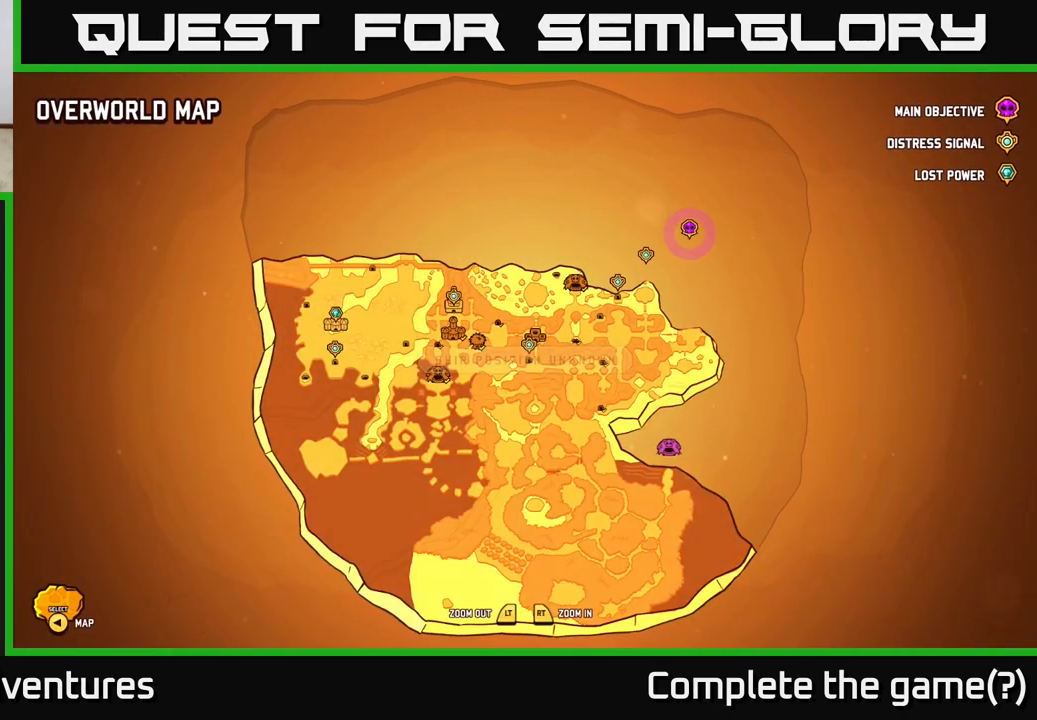
{"buttons": [], "left_stick": "center", "right_stick": "center", "events": []}
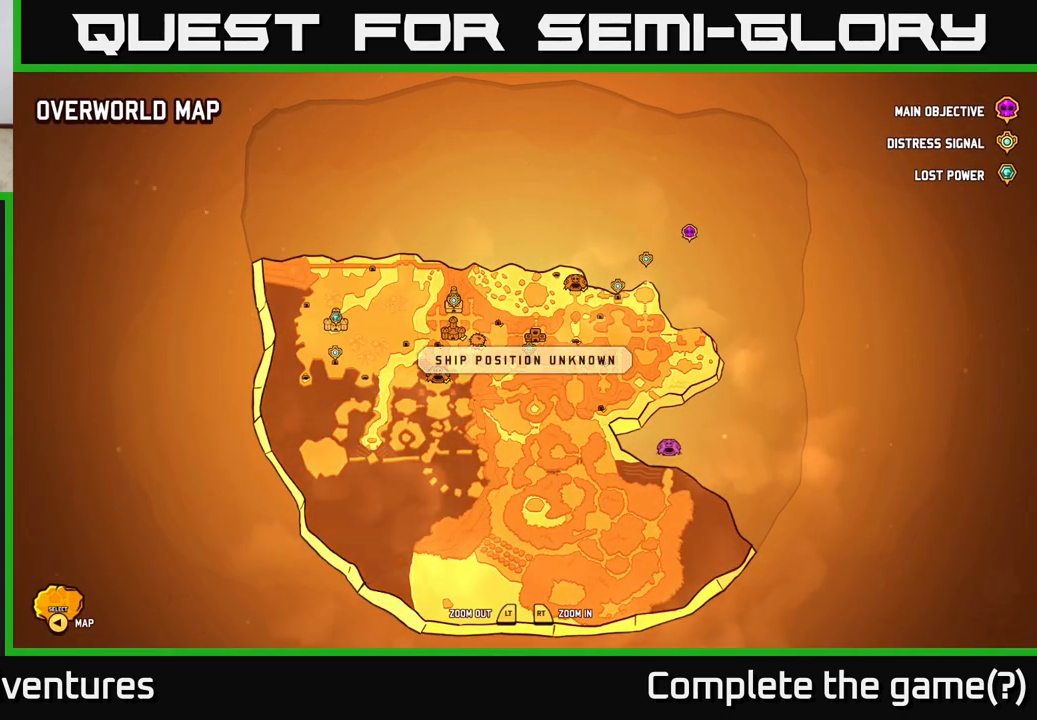
{"buttons": [], "left_stick": "center", "right_stick": "center", "events": []}
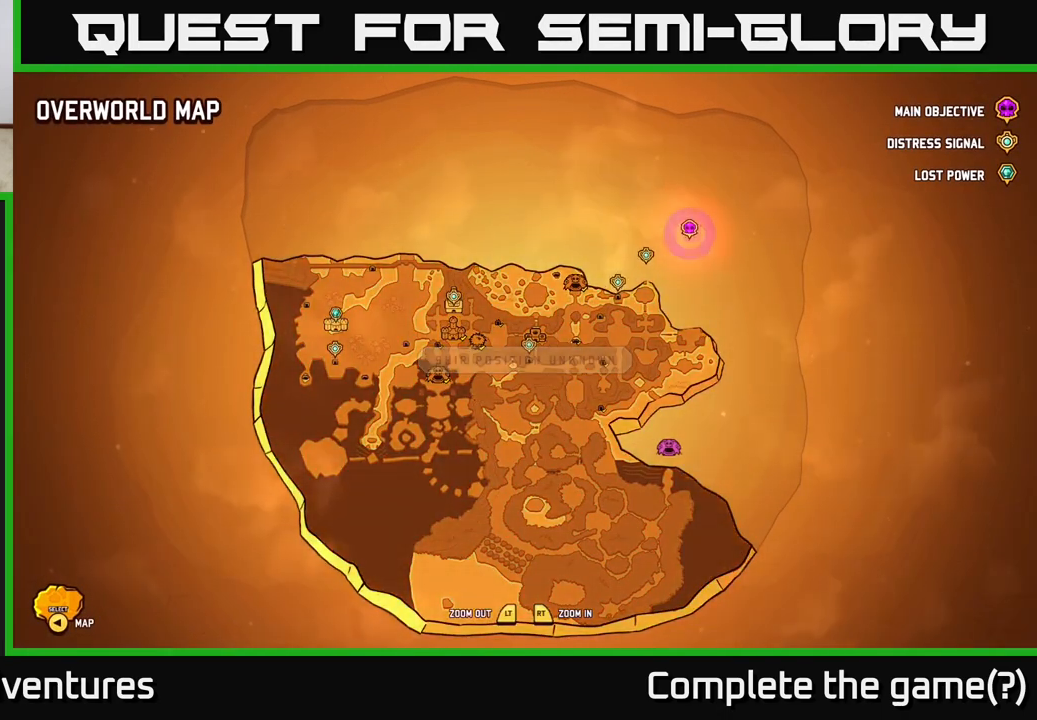
{"buttons": [], "left_stick": "center", "right_stick": "center", "events": []}
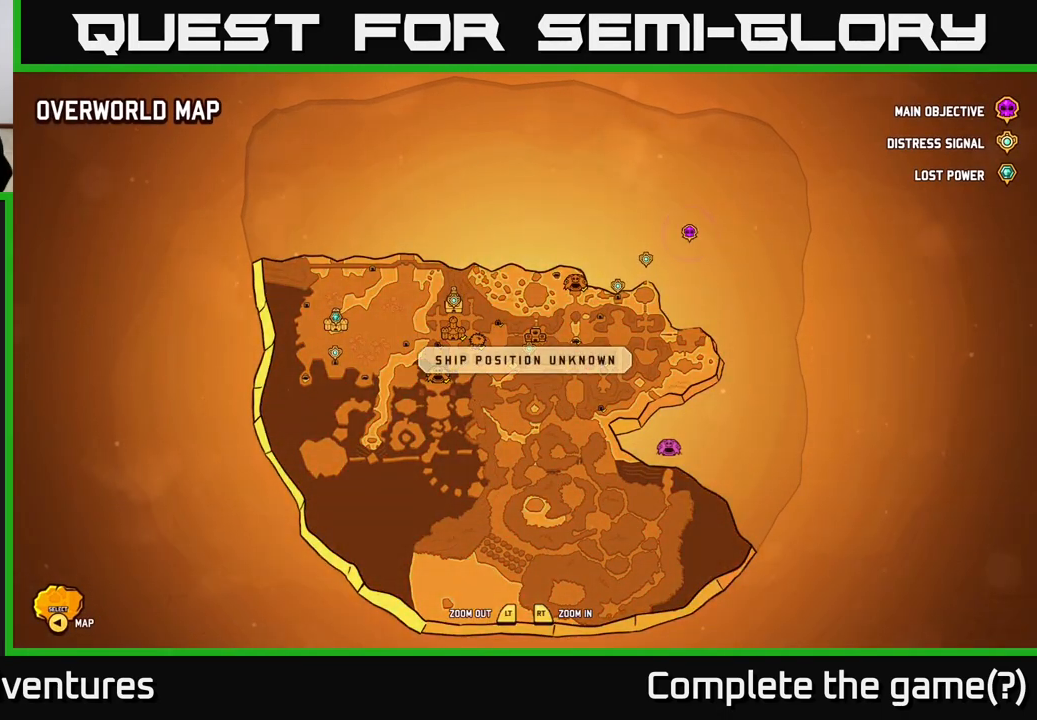
{"buttons": [], "left_stick": "center", "right_stick": "center", "events": []}
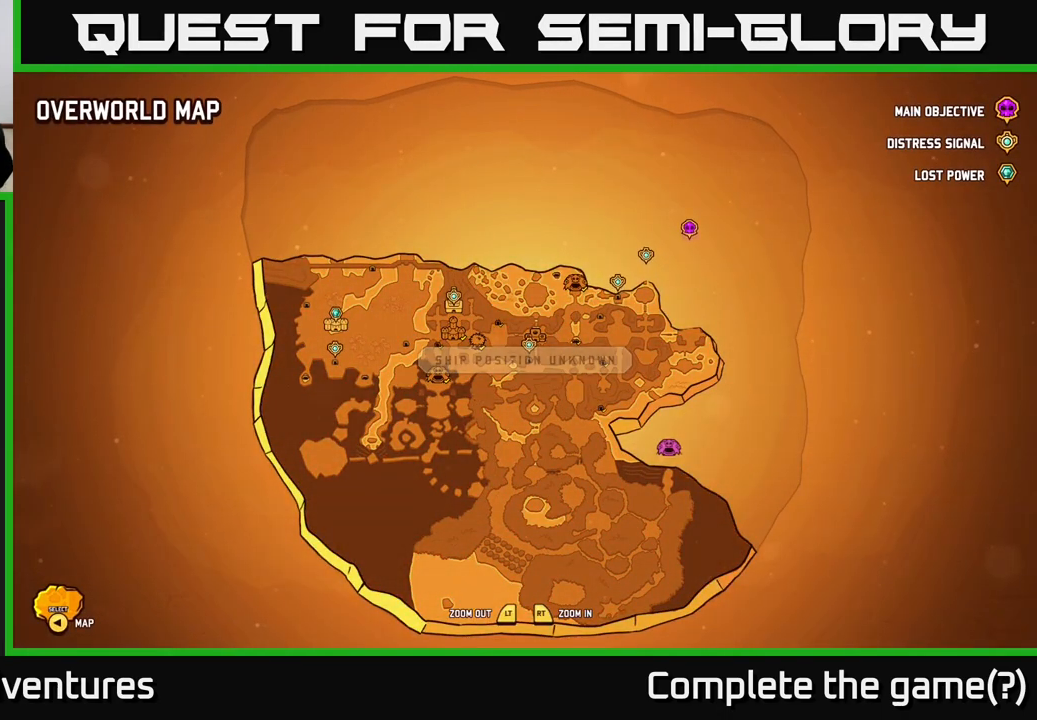
{"buttons": ["A"], "left_stick": "center", "right_stick": "center", "events": [[367, "A", "down"]]}
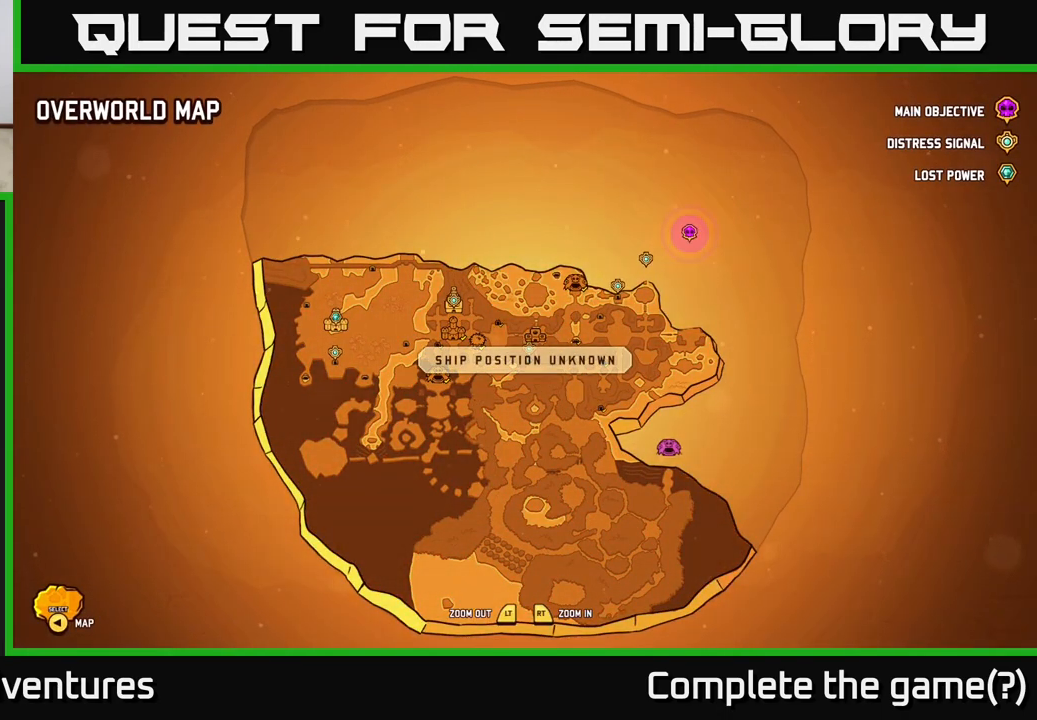
{"buttons": ["A"], "left_stick": "center", "right_stick": "center", "events": [[83, "A", "up"], [483, "A", "down"]]}
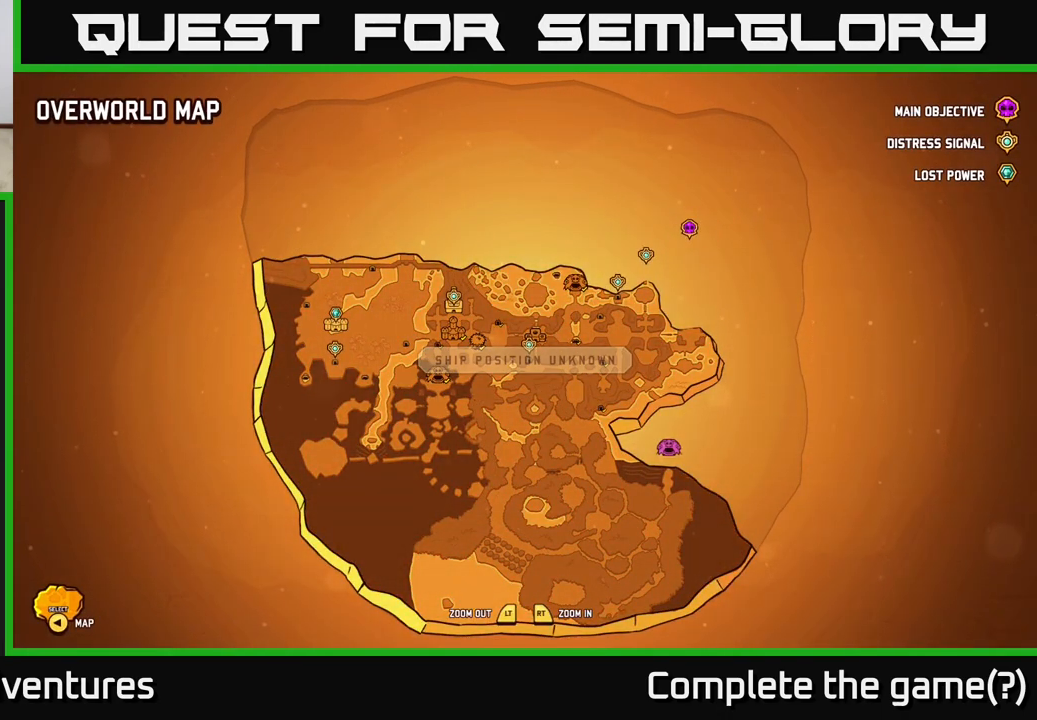
{"buttons": ["A"], "left_stick": "center", "right_stick": "center", "events": [[117, "A", "up"], [233, "A", "down"], [333, "A", "up"], [433, "A", "down"]]}
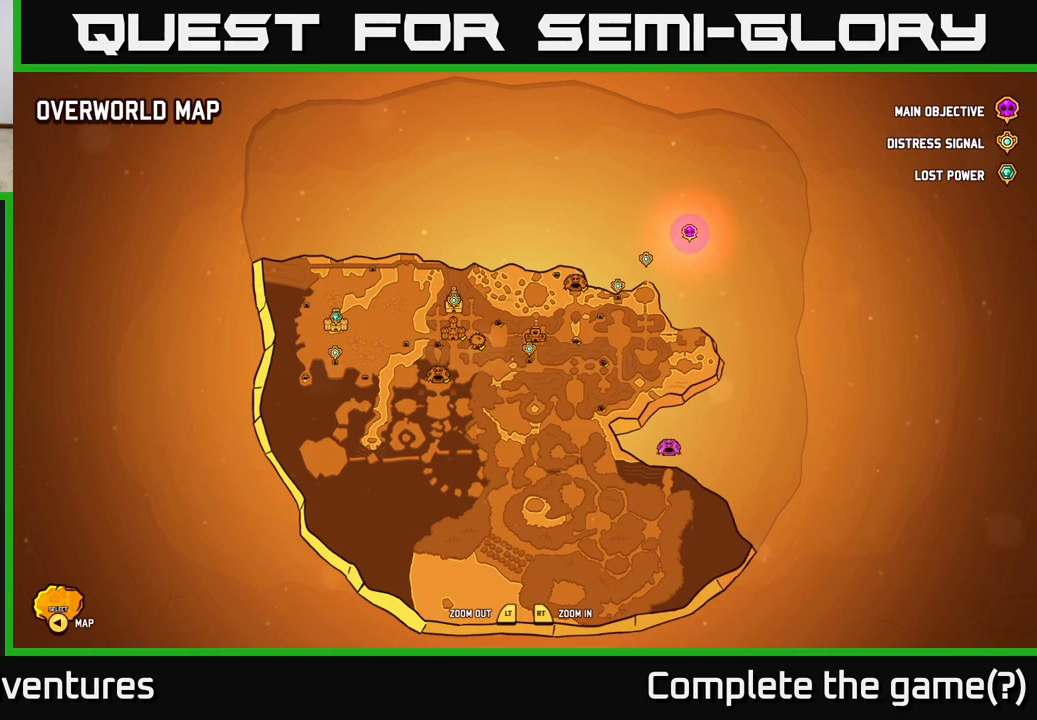
{"buttons": [], "left_stick": "center", "right_stick": "center", "events": [[33, "A", "up"], [133, "A", "down"], [233, "A", "up"], [383, "A", "down"], [500, "A", "up"]]}
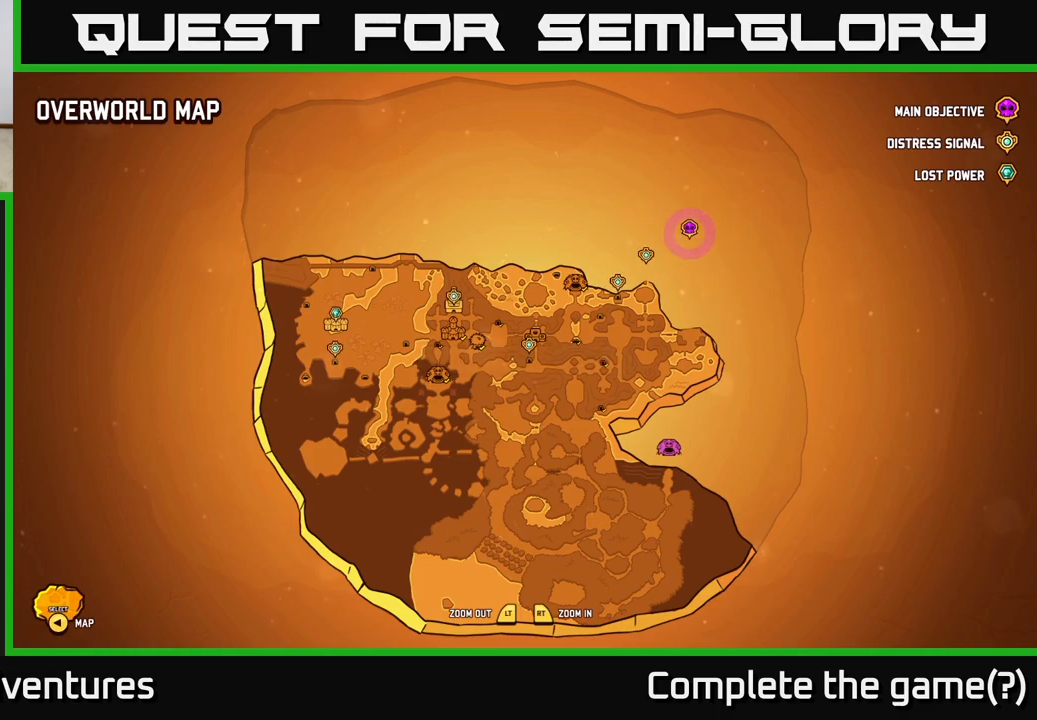
{"buttons": [], "left_stick": "center", "right_stick": "center", "events": []}